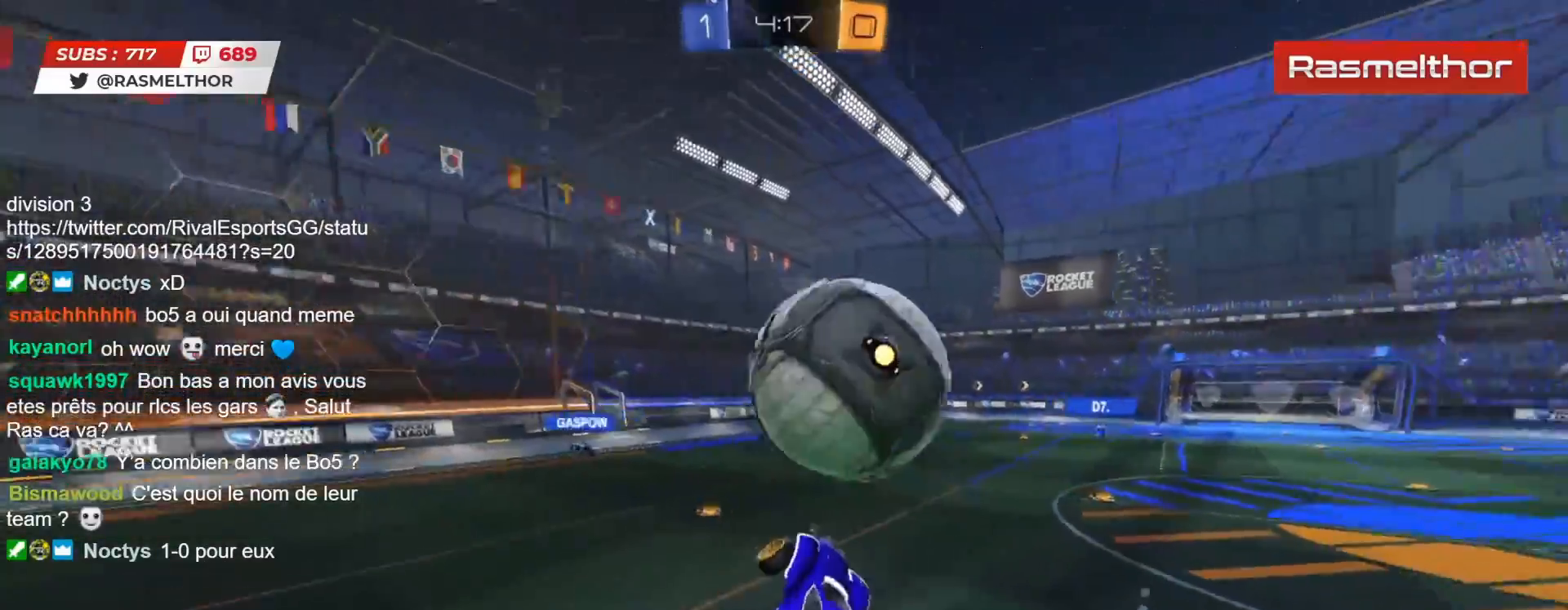
Gameplay with a controller (PlayStation layout); each line is a JSON object with the inputs held at the frame after it. "events" lists button and stick changes between this image and that frame as [ms after this image, input, new state], when the widget could be followed in between. Not read: L1 R1.
{"buttons": ["L2"], "left_stick": "up-right", "right_stick": "center", "events": [[33, "L2", "down"], [50, "left_stick", "up-right"], [117, "CIRCLE", "up"], [150, "R2", "up"], [167, "left_stick", "down"], [383, "left_stick", "right"], [433, "left_stick", "up-right"]]}
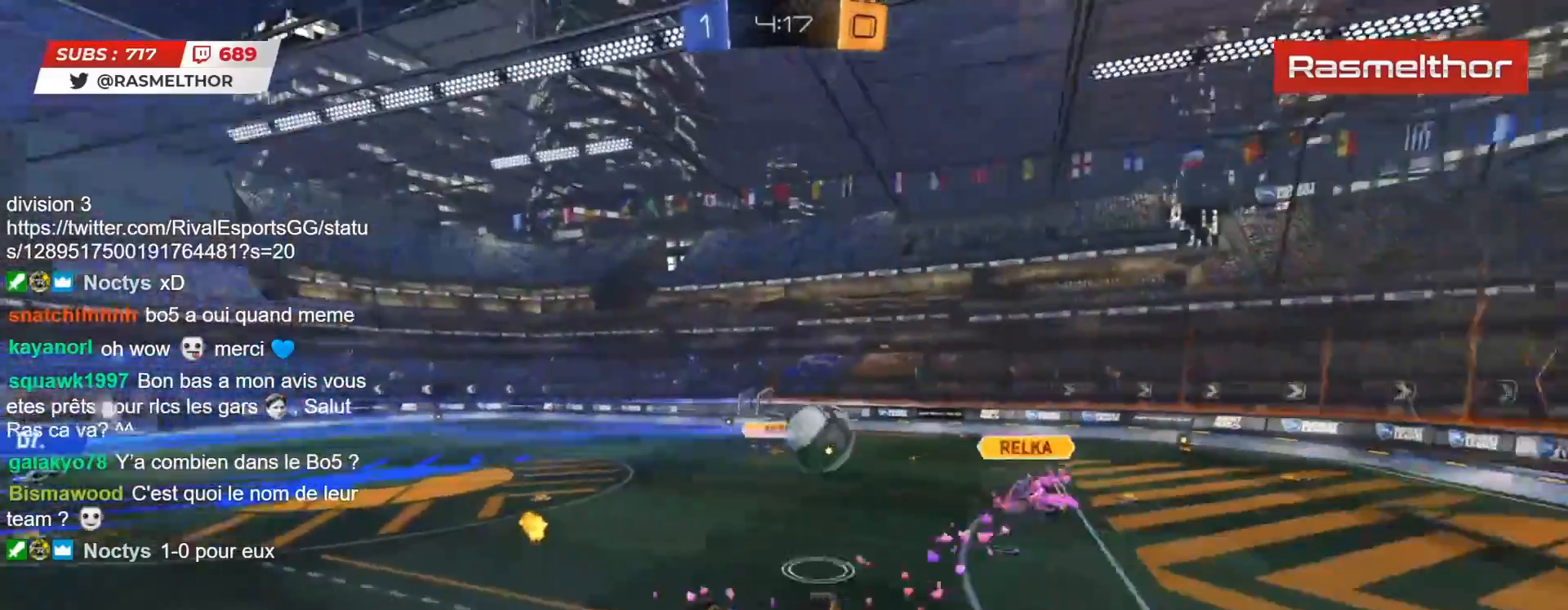
{"buttons": [], "left_stick": "down-right", "right_stick": "center", "events": [[83, "R2", "down"], [250, "L2", "up"], [283, "left_stick", "right"], [317, "R2", "up"], [350, "L2", "down"], [400, "R2", "down"], [467, "L2", "up"], [467, "R2", "up"], [500, "left_stick", "down-right"]]}
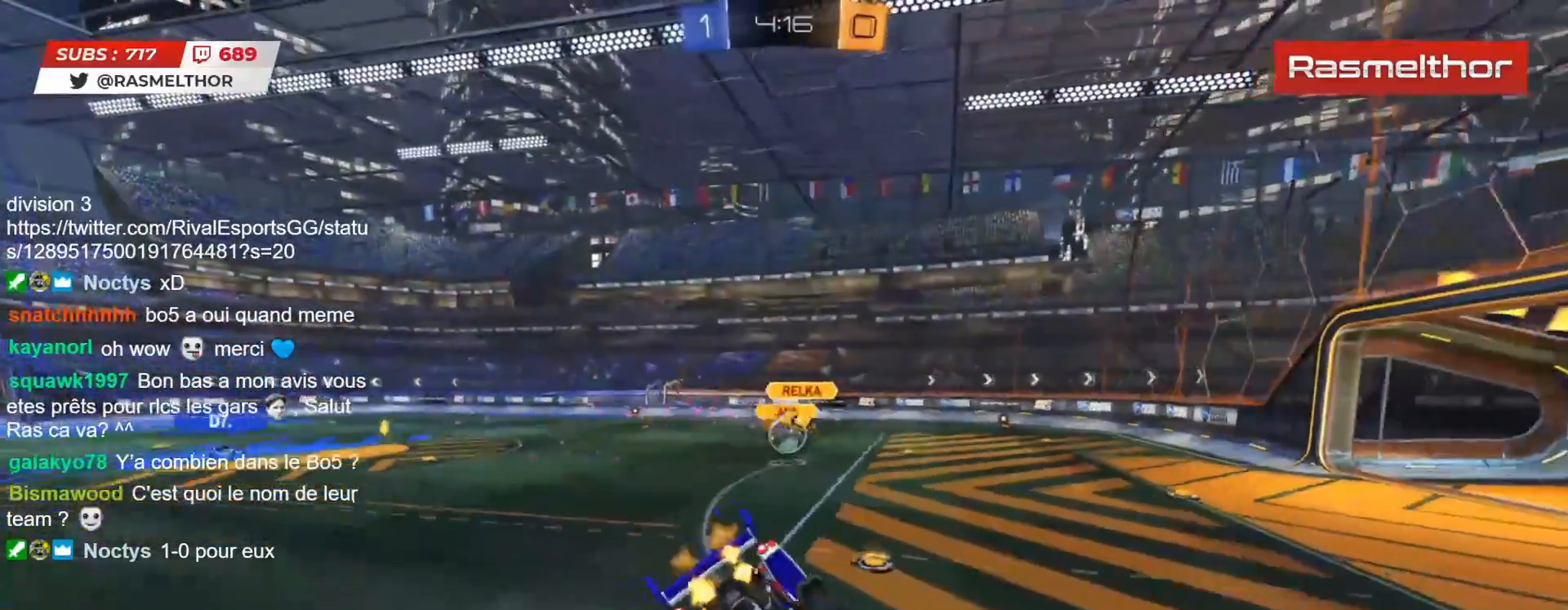
{"buttons": ["R2"], "left_stick": "center", "right_stick": "center", "events": [[183, "left_stick", "right"], [233, "R2", "down"], [433, "left_stick", "center"]]}
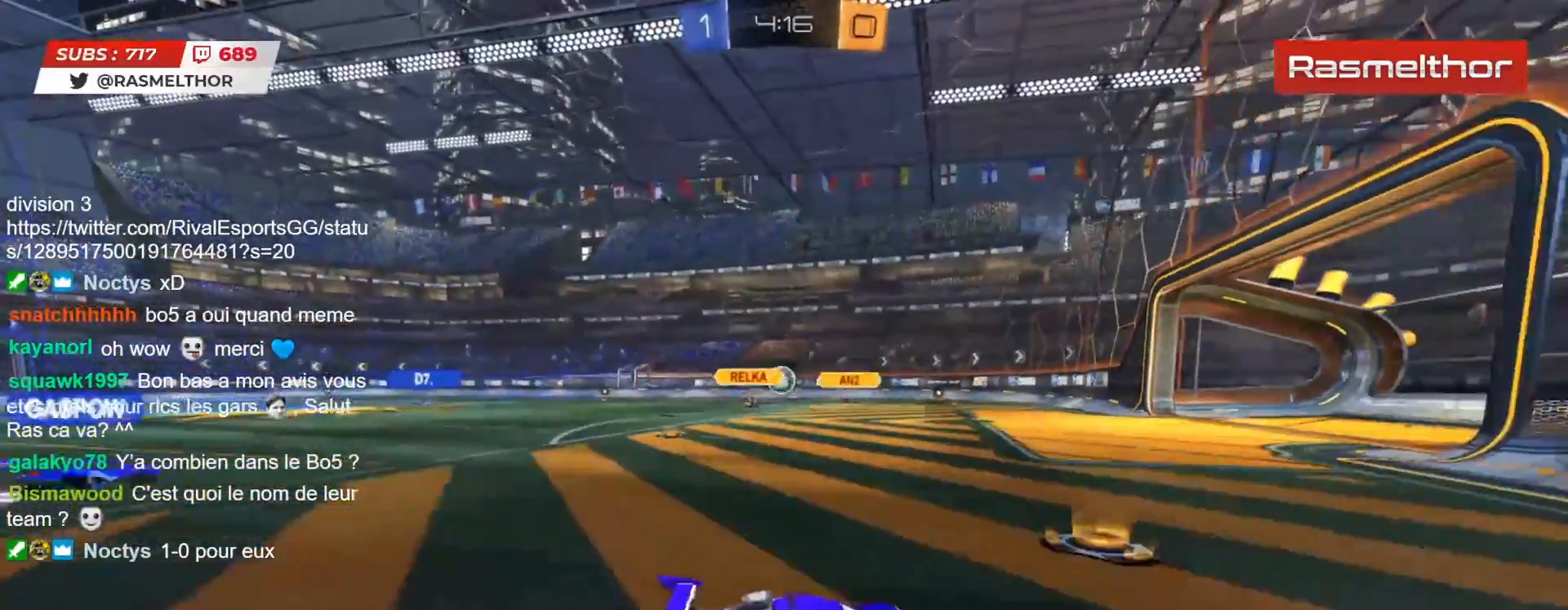
{"buttons": ["R2"], "left_stick": "up-left", "right_stick": "center", "events": [[50, "left_stick", "up-left"], [117, "L2", "down"], [233, "L2", "up"]]}
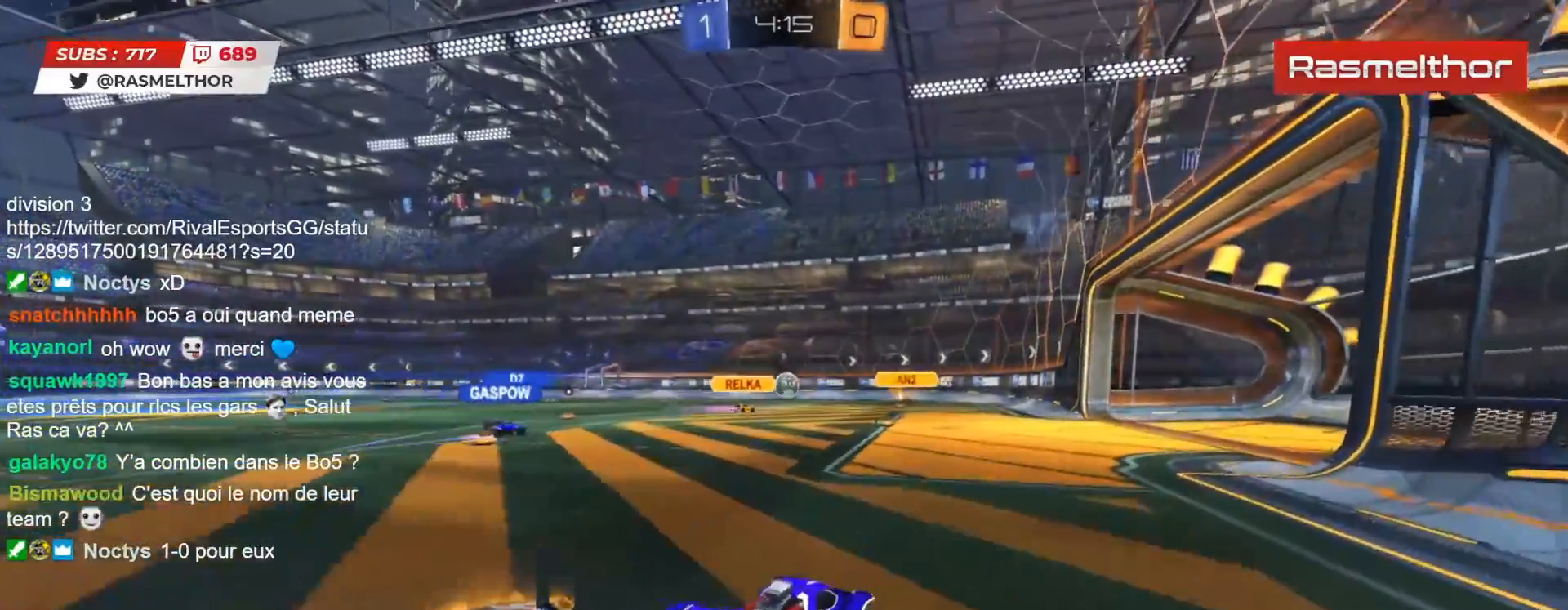
{"buttons": ["CROSS", "CIRCLE", "R2"], "left_stick": "up-left", "right_stick": "center", "events": [[417, "left_stick", "right"], [450, "CIRCLE", "down"], [450, "CROSS", "down"], [500, "left_stick", "up-left"]]}
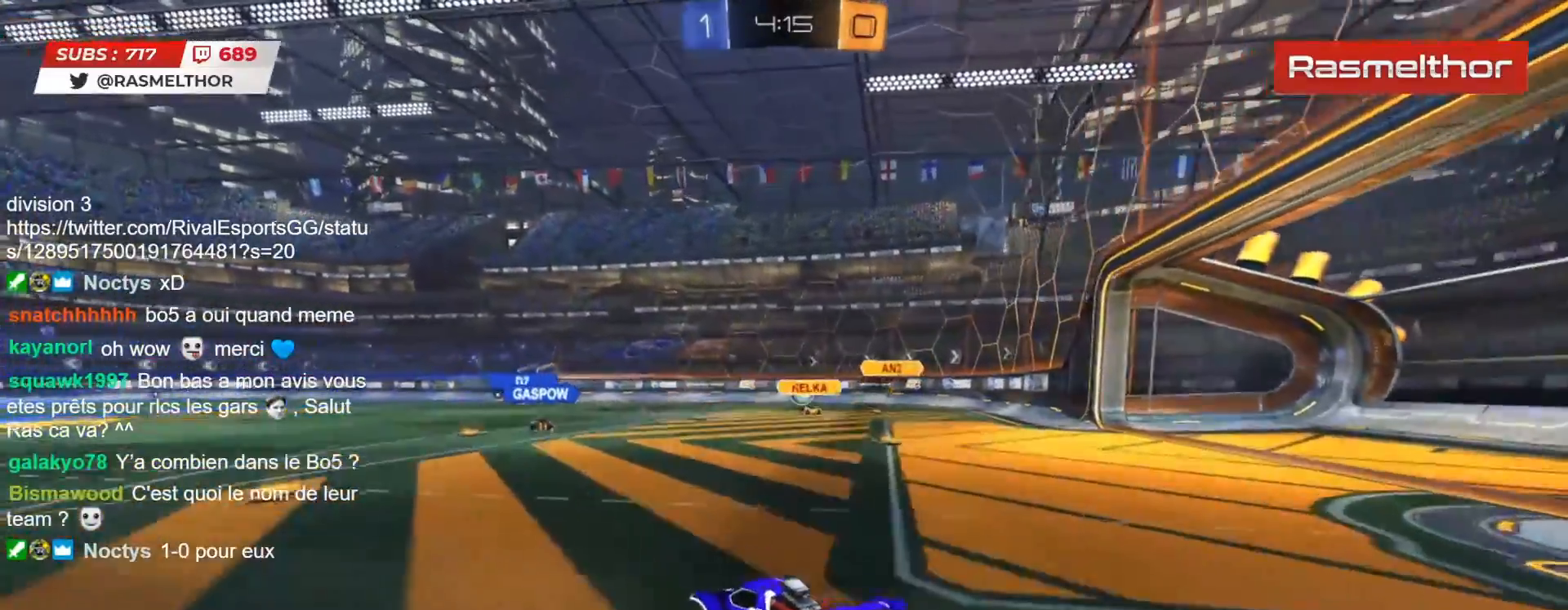
{"buttons": ["TRIANGLE", "R2"], "left_stick": "up-left", "right_stick": "center", "events": [[17, "CROSS", "up"], [17, "L2", "down"], [67, "CROSS", "down"], [150, "CROSS", "up"], [183, "CIRCLE", "up"], [233, "CIRCLE", "down"], [233, "TRIANGLE", "down"], [267, "CIRCLE", "up"], [267, "TRIANGLE", "up"], [350, "TRIANGLE", "down"], [417, "TRIANGLE", "up"], [500, "L2", "up"], [500, "TRIANGLE", "down"]]}
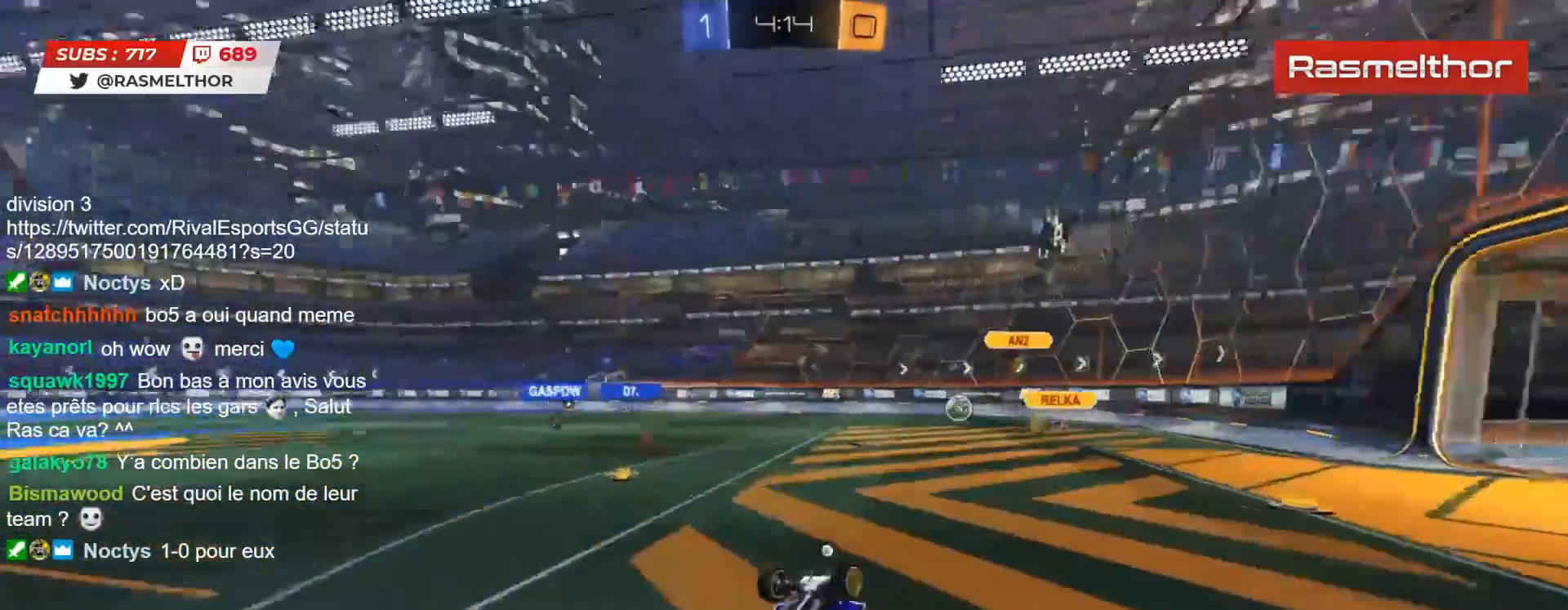
{"buttons": ["R2"], "left_stick": "center", "right_stick": "center", "events": [[50, "TRIANGLE", "up"], [267, "left_stick", "center"], [300, "TRIANGLE", "down"], [367, "TRIANGLE", "up"], [383, "left_stick", "left"], [450, "left_stick", "center"]]}
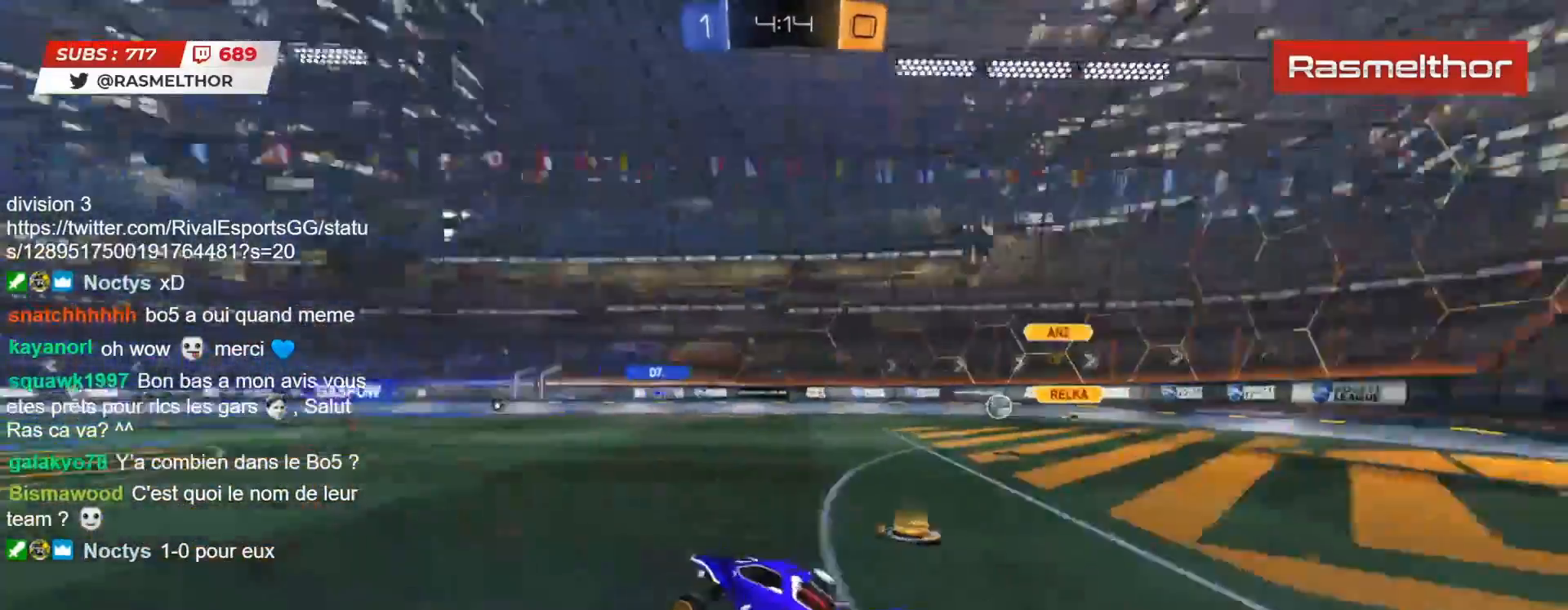
{"buttons": ["R2"], "left_stick": "left", "right_stick": "center", "events": [[17, "left_stick", "left"], [200, "L2", "down"], [267, "L2", "up"]]}
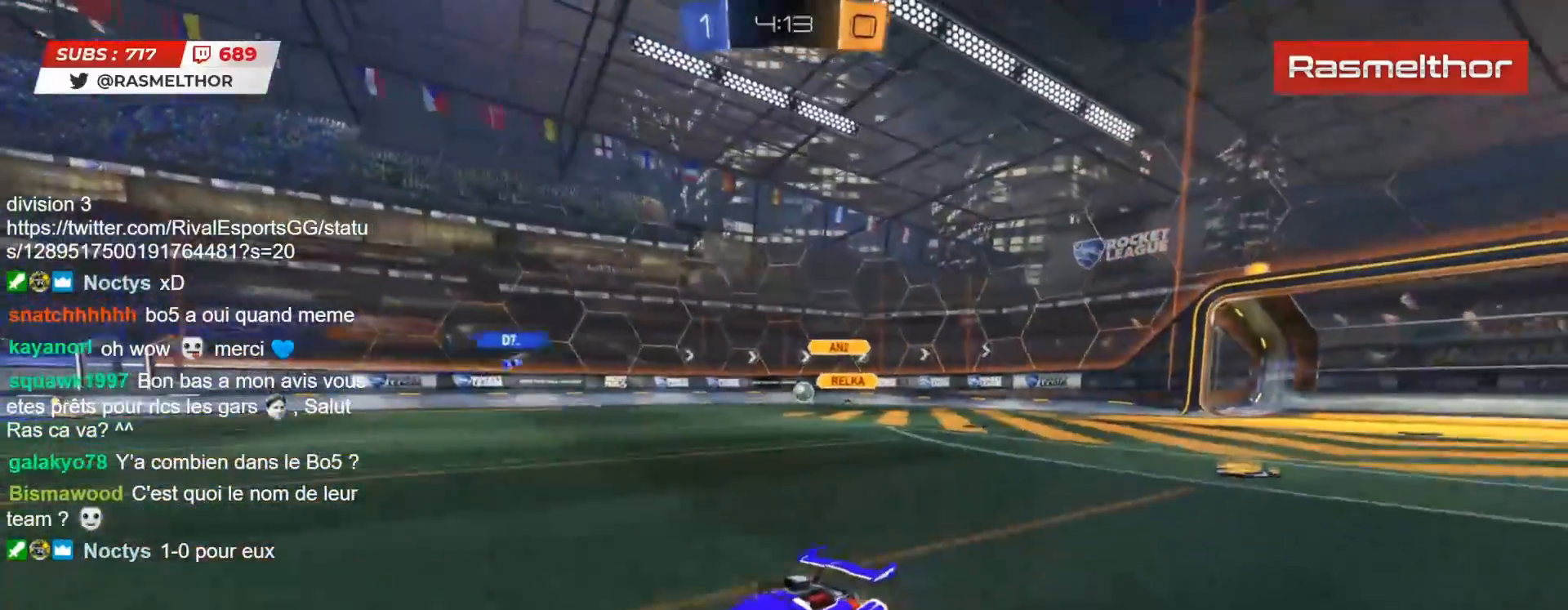
{"buttons": ["CIRCLE", "R2"], "left_stick": "right", "right_stick": "center", "events": [[67, "left_stick", "right"], [133, "L2", "down"], [250, "L2", "up"], [383, "CIRCLE", "down"]]}
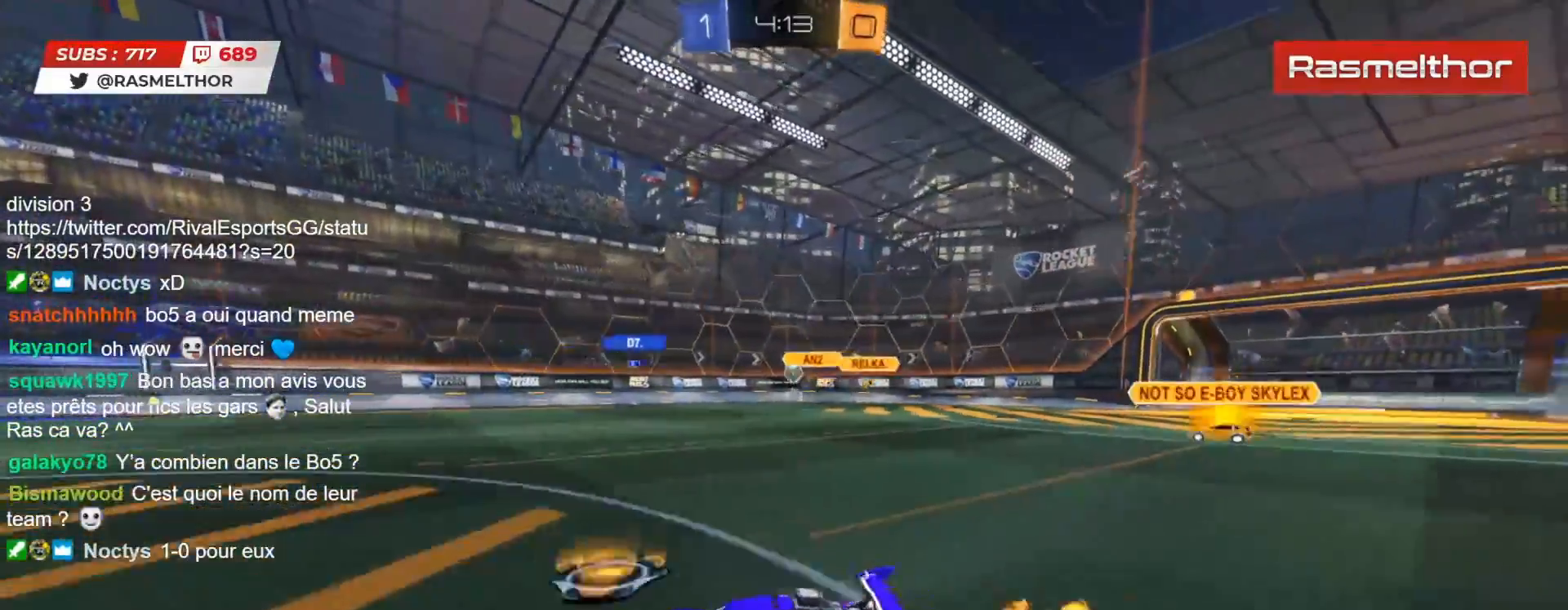
{"buttons": ["L2", "R2"], "left_stick": "right", "right_stick": "center", "events": [[50, "CIRCLE", "up"], [267, "left_stick", "left"], [350, "left_stick", "right"], [417, "L2", "down"]]}
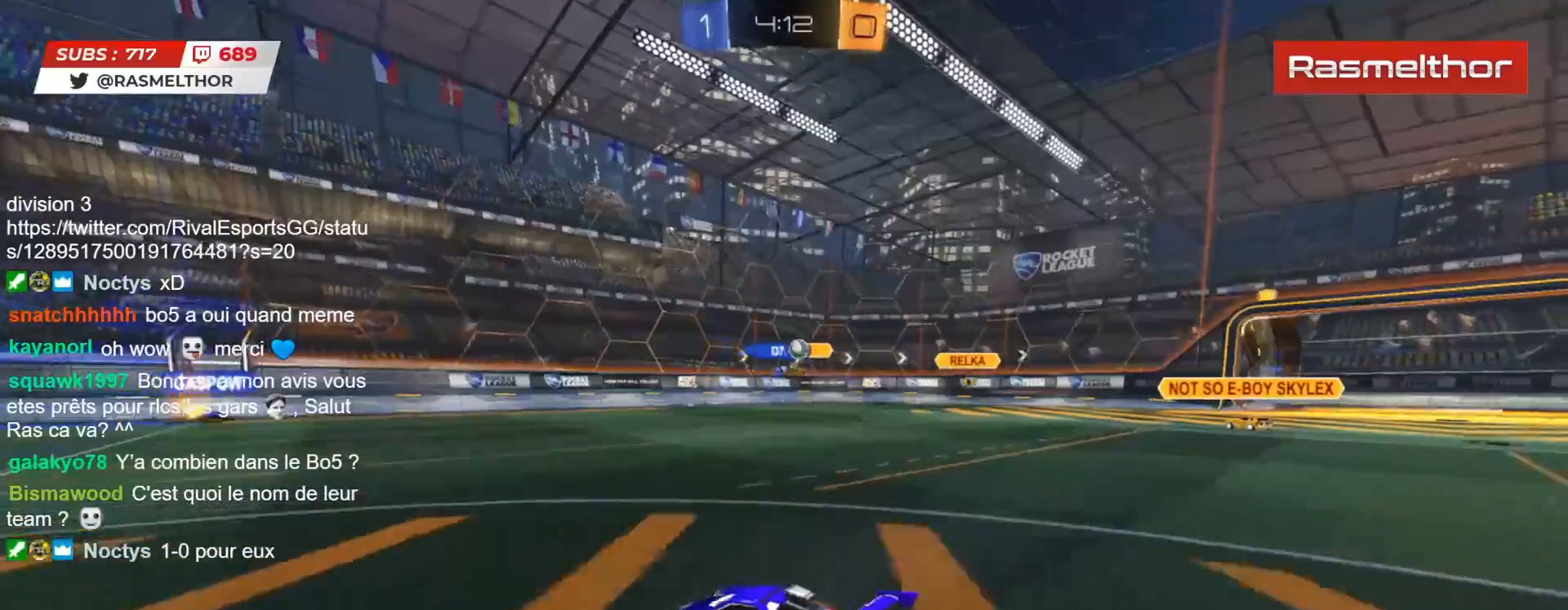
{"buttons": ["CIRCLE", "R2"], "left_stick": "right", "right_stick": "center", "events": [[17, "L2", "up"], [267, "R2", "up"], [317, "R2", "down"], [350, "L2", "down"], [400, "L2", "up"], [450, "CIRCLE", "down"]]}
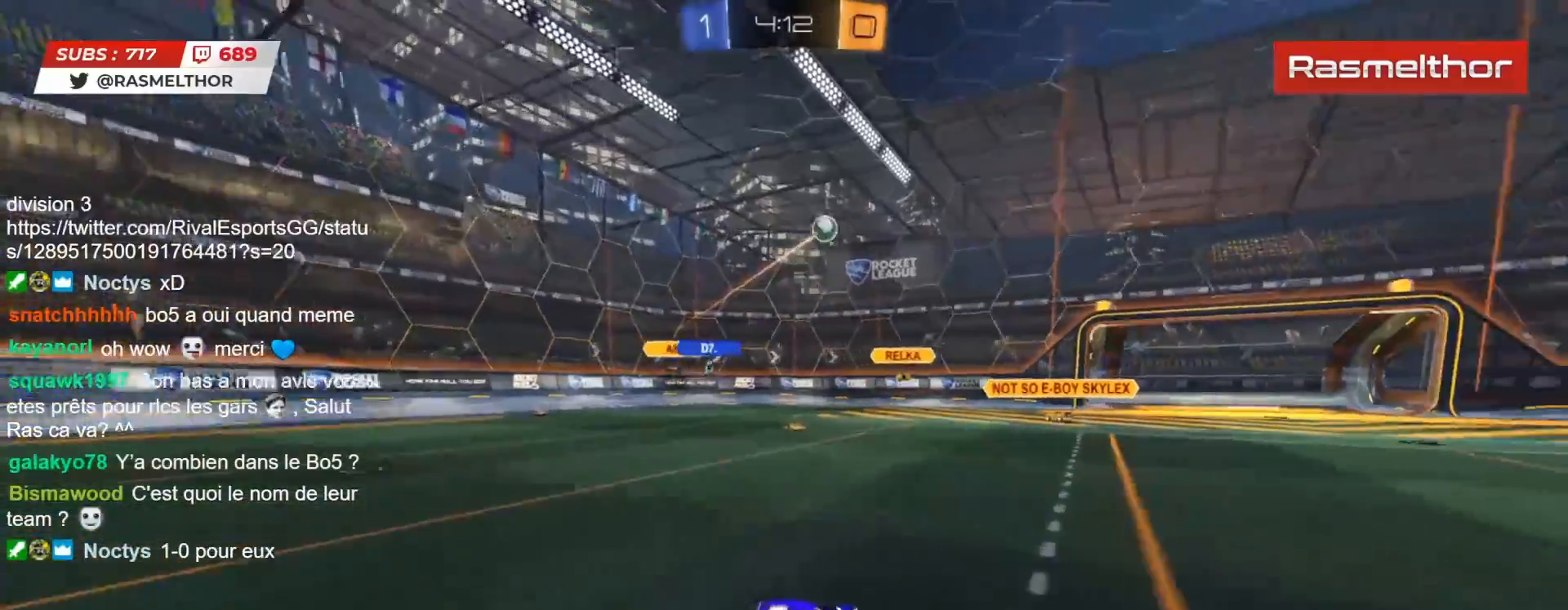
{"buttons": ["CIRCLE", "R2"], "left_stick": "center", "right_stick": "center", "events": [[283, "left_stick", "center"]]}
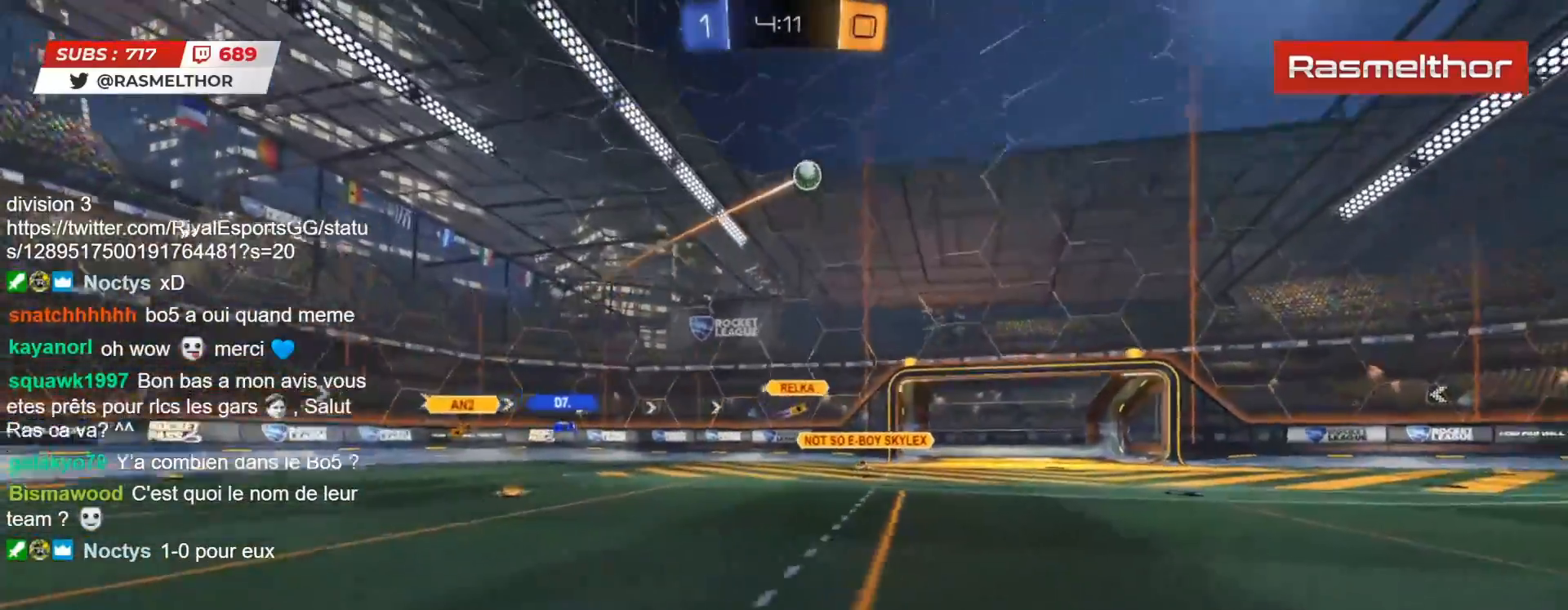
{"buttons": ["CIRCLE", "R2"], "left_stick": "right", "right_stick": "center", "events": [[417, "left_stick", "right"]]}
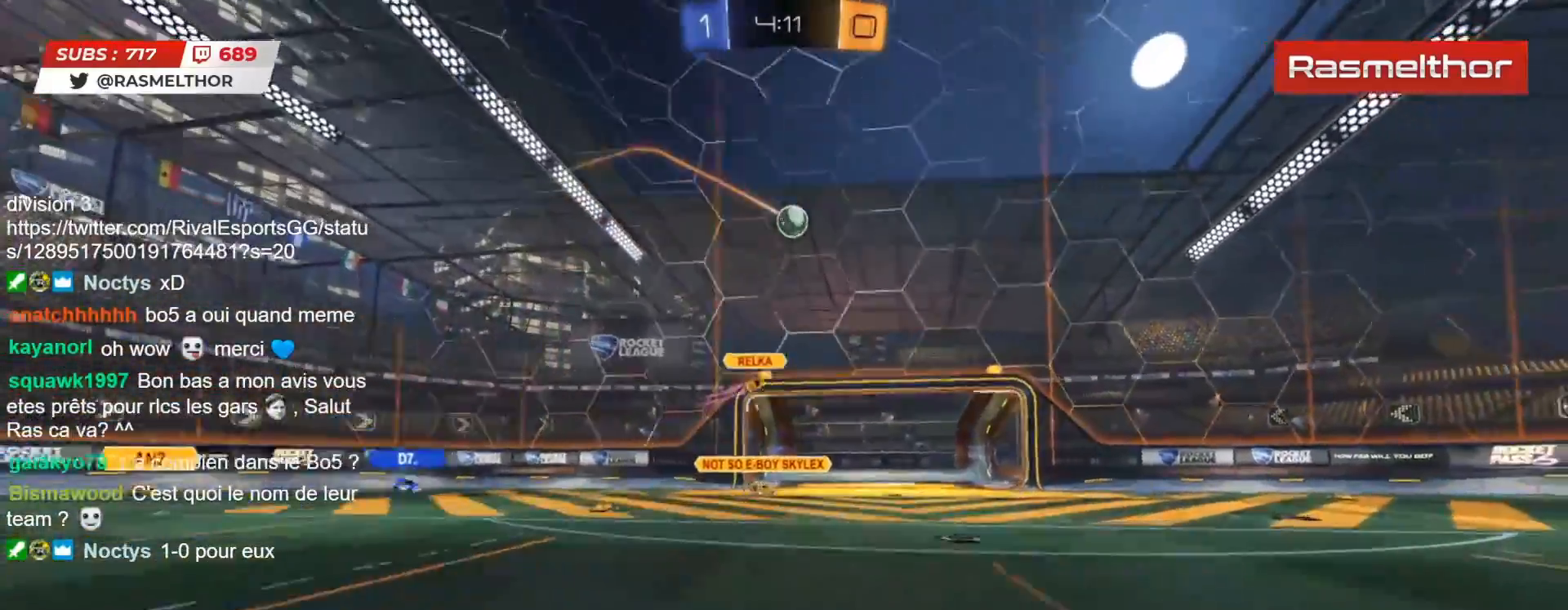
{"buttons": ["R2"], "left_stick": "right", "right_stick": "center", "events": [[117, "CIRCLE", "up"]]}
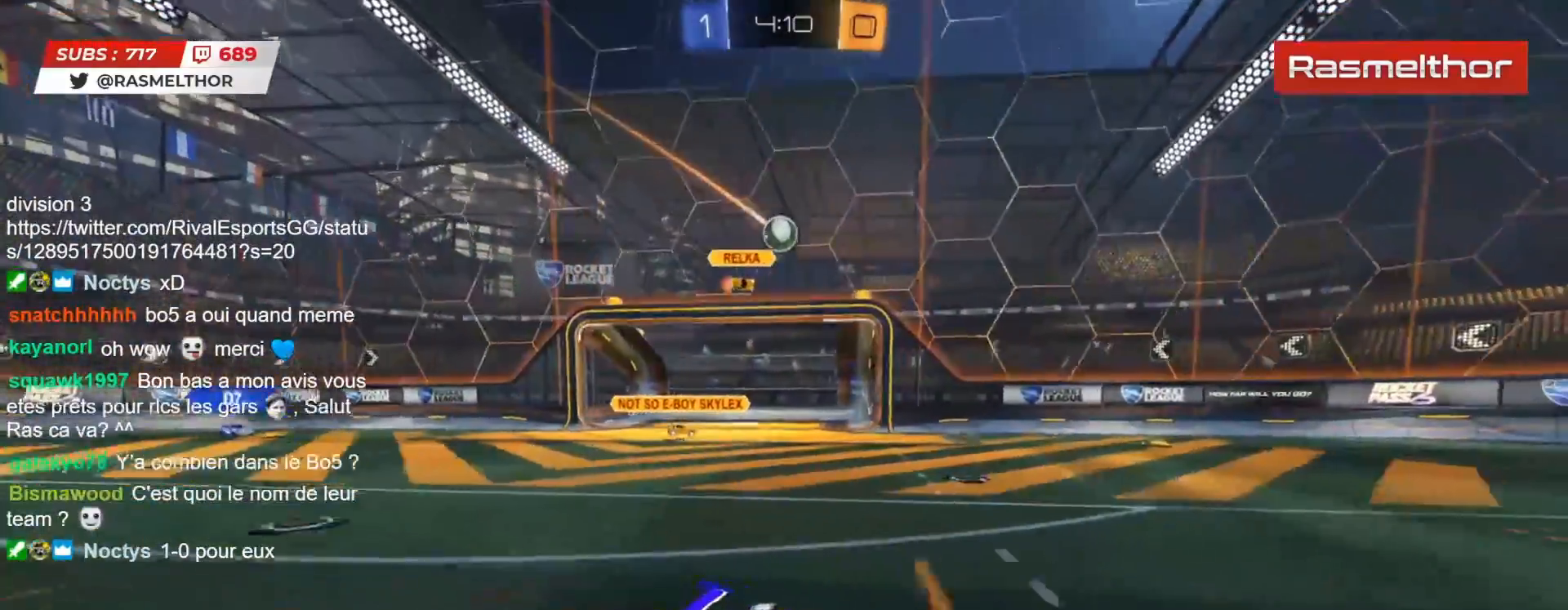
{"buttons": ["R2"], "left_stick": "center", "right_stick": "center", "events": [[117, "left_stick", "center"]]}
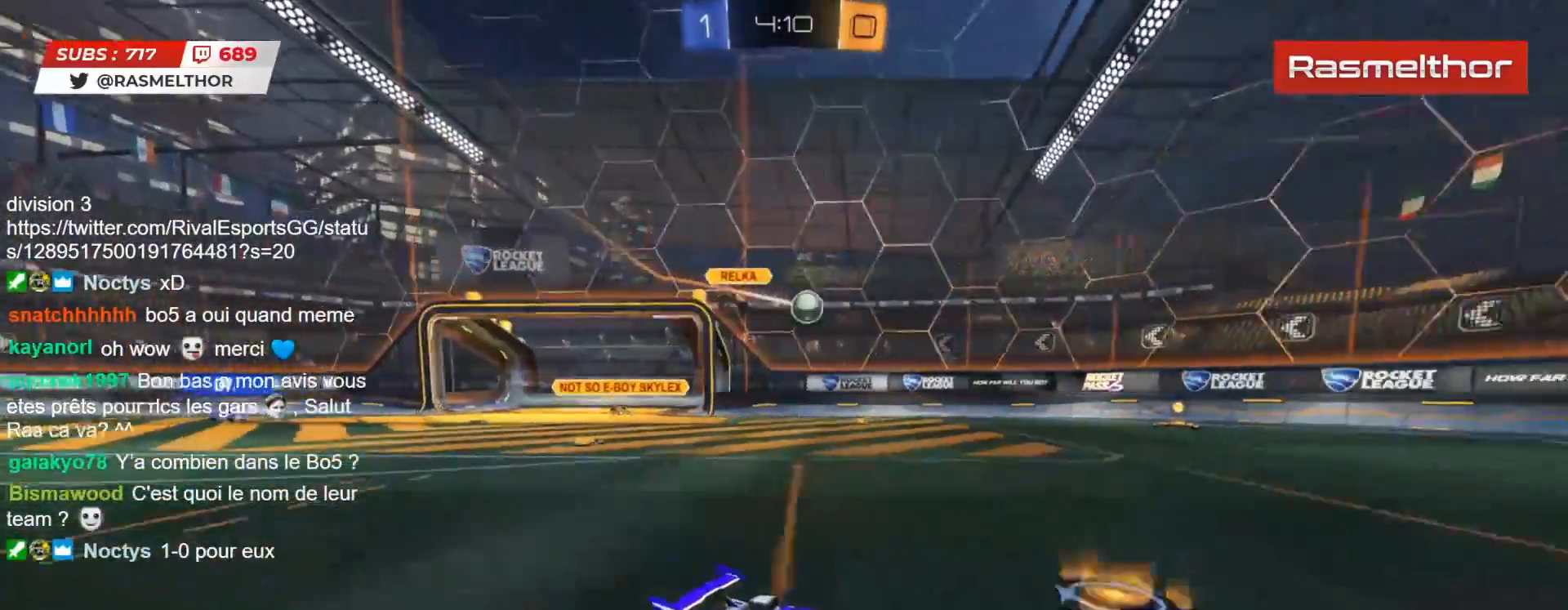
{"buttons": ["R2"], "left_stick": "right", "right_stick": "center", "events": [[100, "left_stick", "right"], [267, "left_stick", "left"], [400, "left_stick", "right"]]}
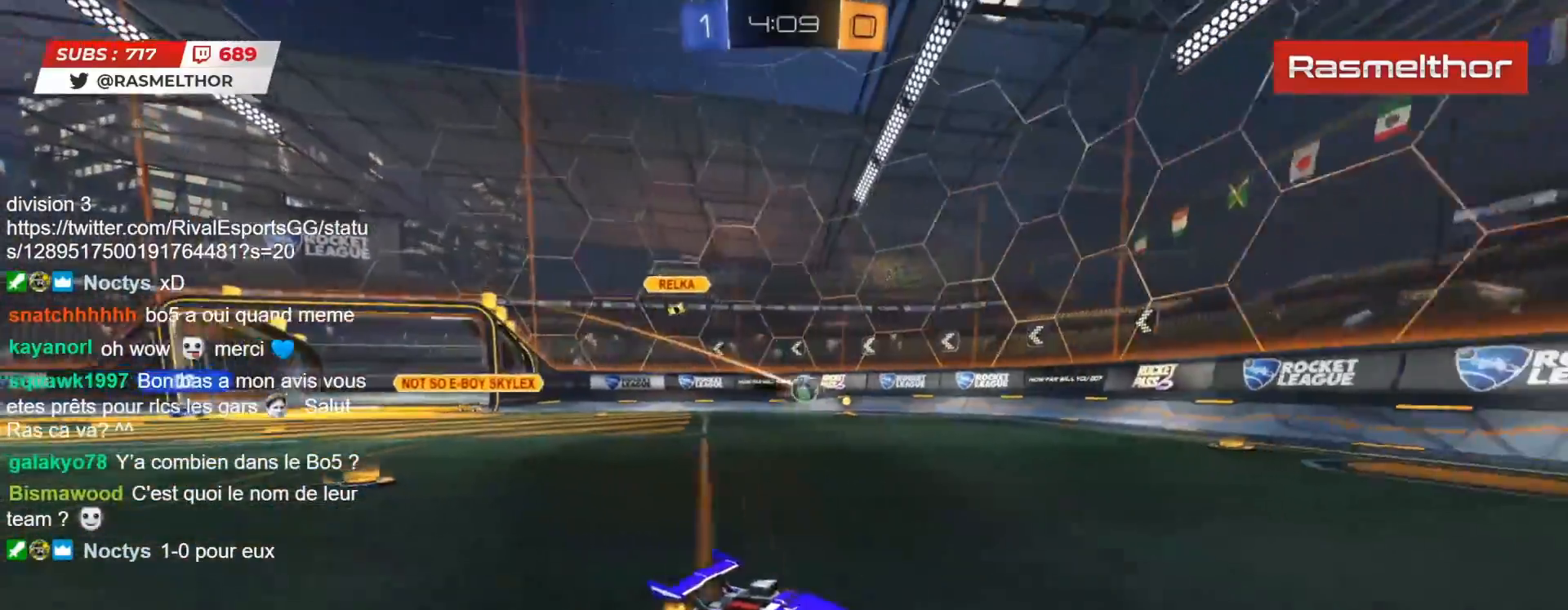
{"buttons": ["CIRCLE", "R2"], "left_stick": "up-left", "right_stick": "center", "events": [[50, "left_stick", "up"], [100, "left_stick", "up-left"], [367, "CIRCLE", "down"]]}
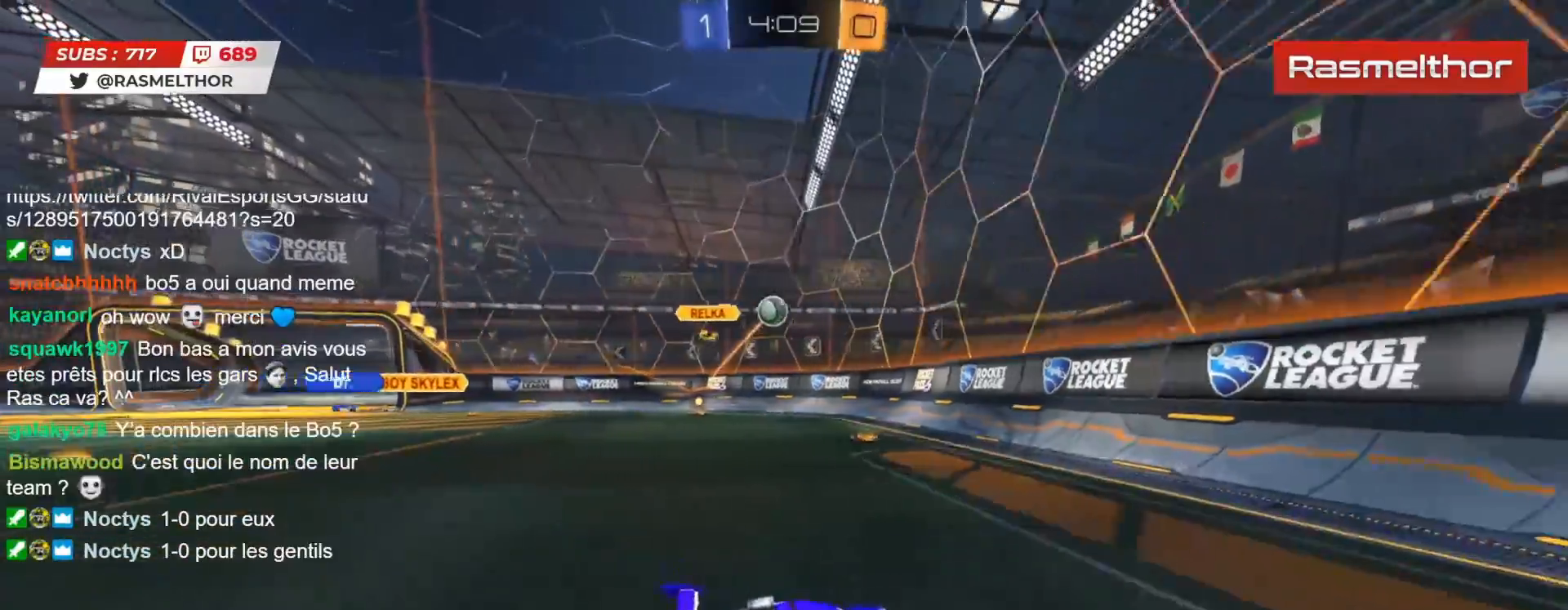
{"buttons": ["R2"], "left_stick": "center", "right_stick": "center", "events": [[17, "left_stick", "center"], [67, "left_stick", "left"], [317, "left_stick", "center"], [433, "CIRCLE", "up"]]}
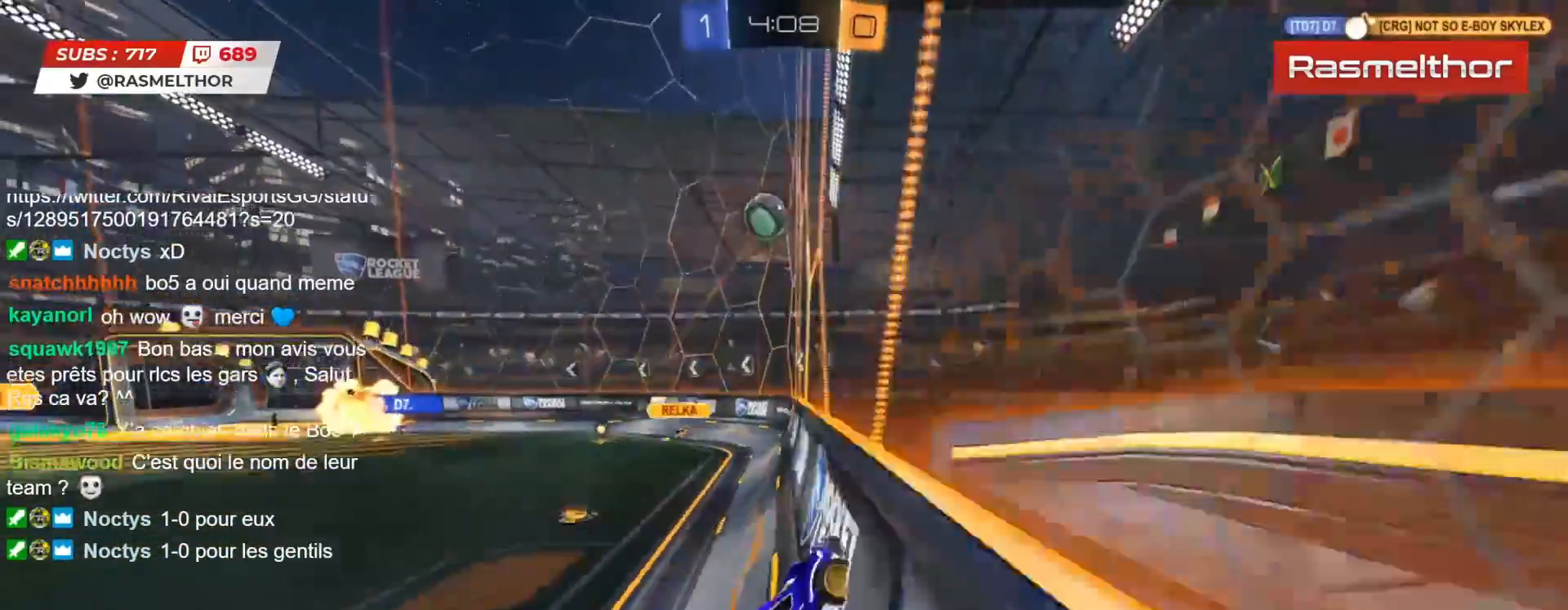
{"buttons": ["CIRCLE", "R2"], "left_stick": "left", "right_stick": "center", "events": [[183, "left_stick", "left"], [217, "CIRCLE", "down"], [233, "CROSS", "down"], [250, "L3", "down"], [317, "L3", "up"], [317, "left_stick", "down"], [350, "CROSS", "up"], [417, "left_stick", "left"]]}
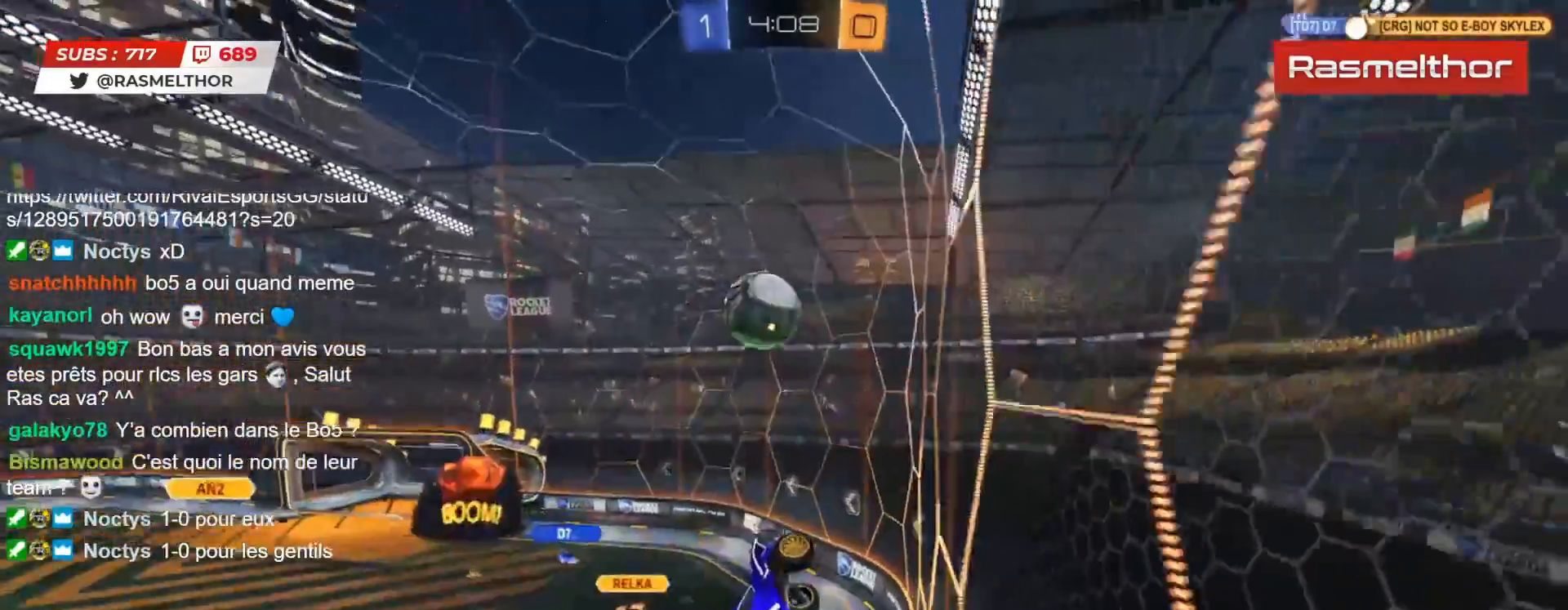
{"buttons": ["L3"], "left_stick": "up-left", "right_stick": "center", "events": [[50, "L2", "down"], [100, "CROSS", "down"], [100, "L3", "down"], [100, "left_stick", "up-left"], [217, "CROSS", "up"], [233, "CIRCLE", "up"], [317, "R2", "up"], [500, "L2", "up"]]}
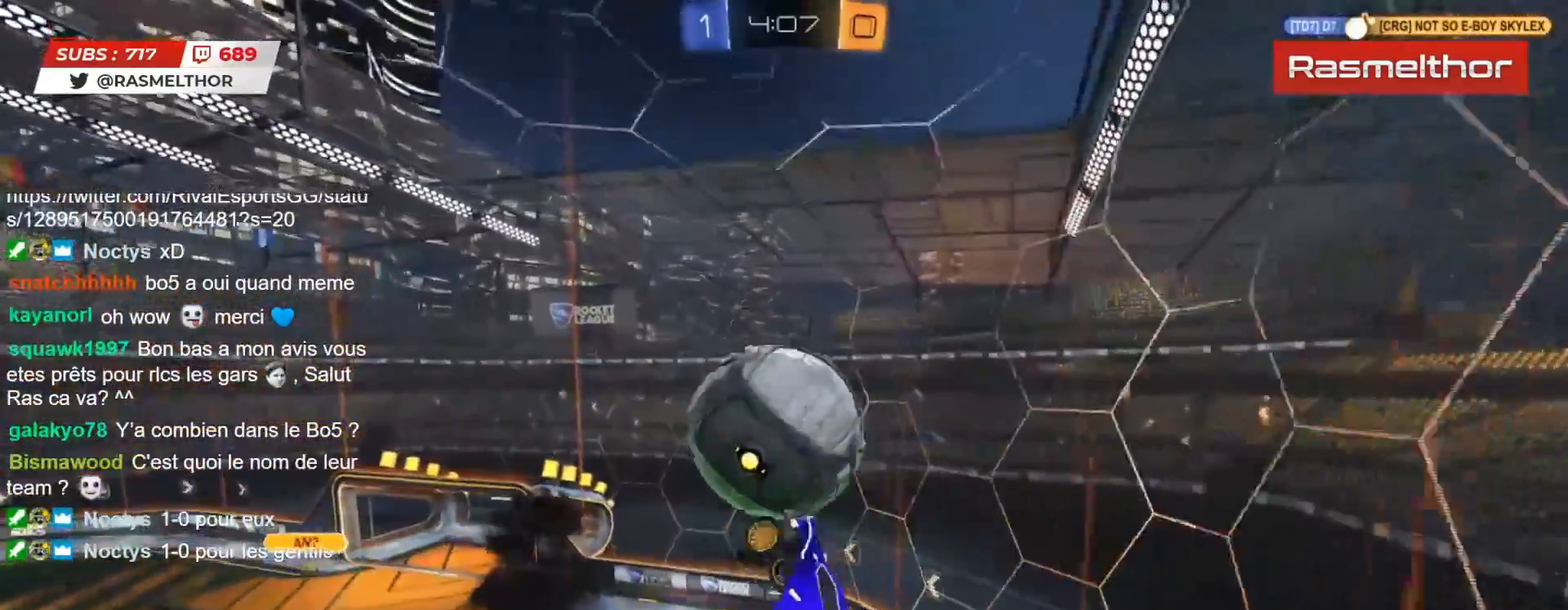
{"buttons": ["R2"], "left_stick": "down", "right_stick": "center", "events": [[33, "left_stick", "down-left"], [67, "L3", "up"], [133, "left_stick", "right"], [267, "left_stick", "down-right"], [333, "R2", "down"], [383, "CIRCLE", "down"], [433, "left_stick", "down"], [500, "CIRCLE", "up"]]}
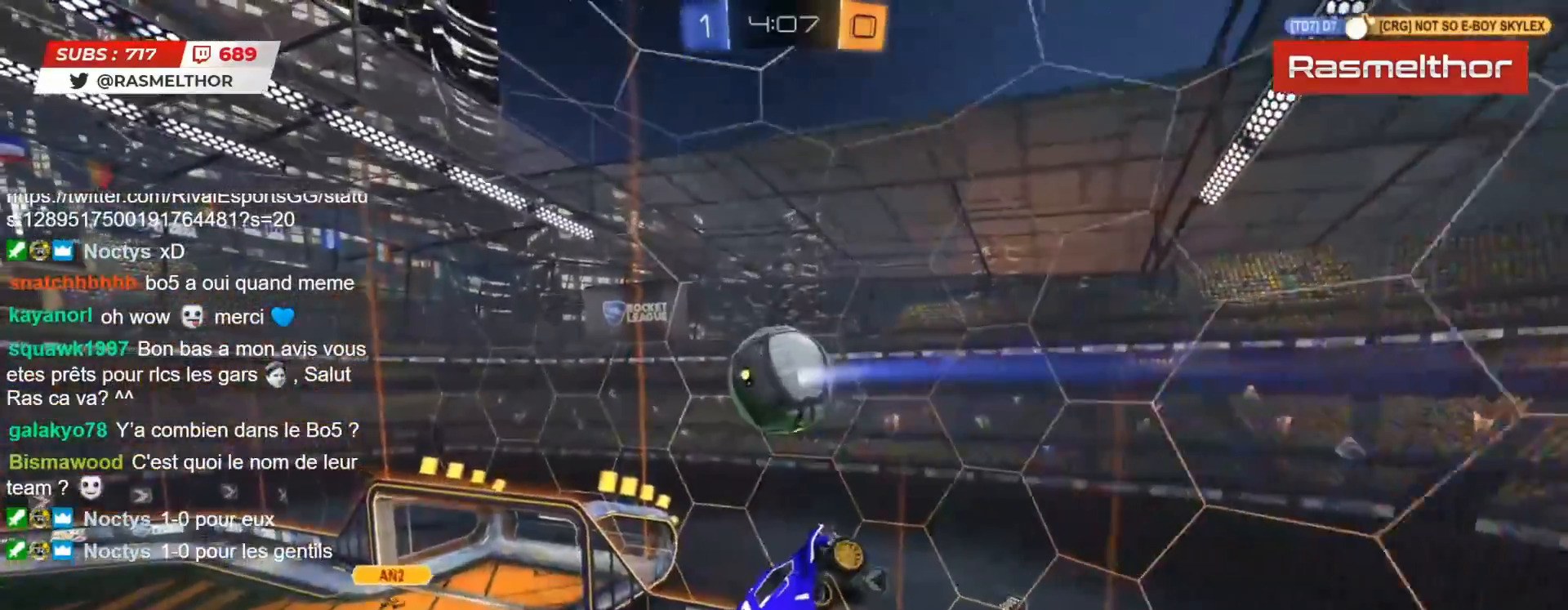
{"buttons": ["CIRCLE", "R2"], "left_stick": "up", "right_stick": "center", "events": [[217, "CIRCLE", "down"], [350, "left_stick", "right"], [400, "left_stick", "up"]]}
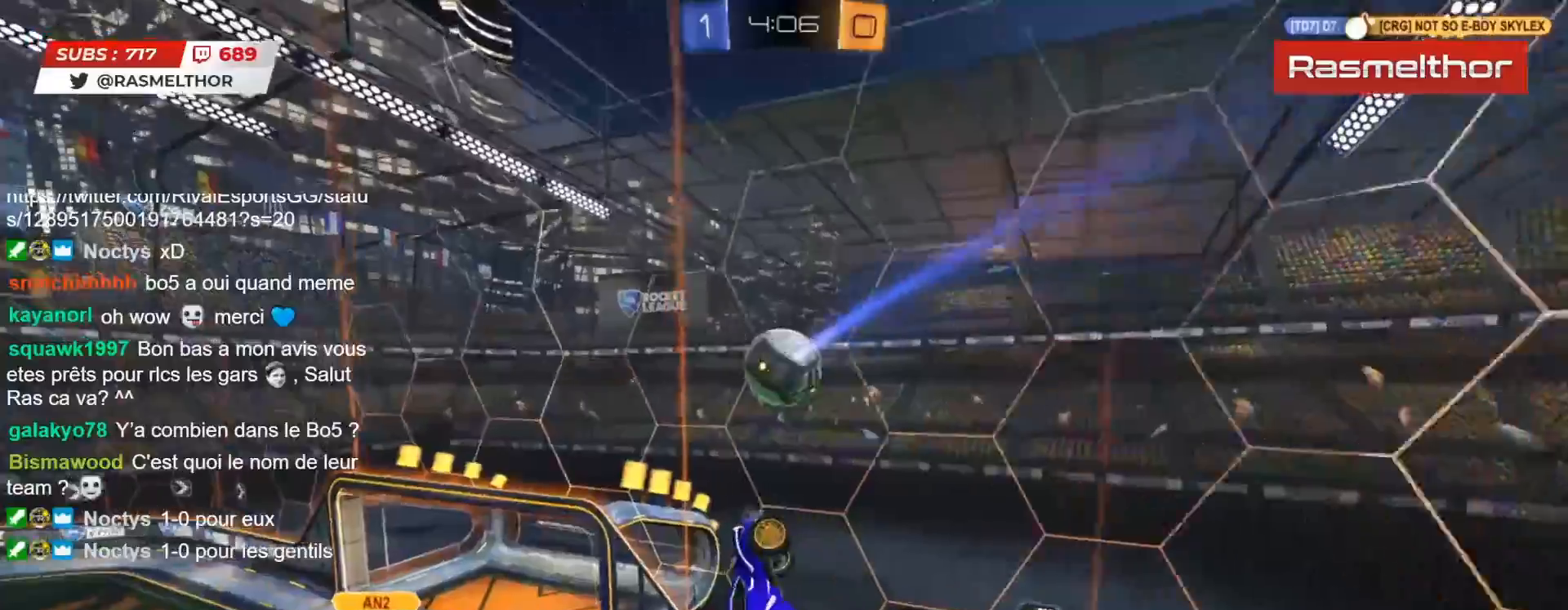
{"buttons": ["L2", "R2"], "left_stick": "right", "right_stick": "center", "events": [[17, "left_stick", "center"], [117, "left_stick", "left"], [200, "CIRCLE", "up"], [300, "L2", "down"], [333, "left_stick", "right"]]}
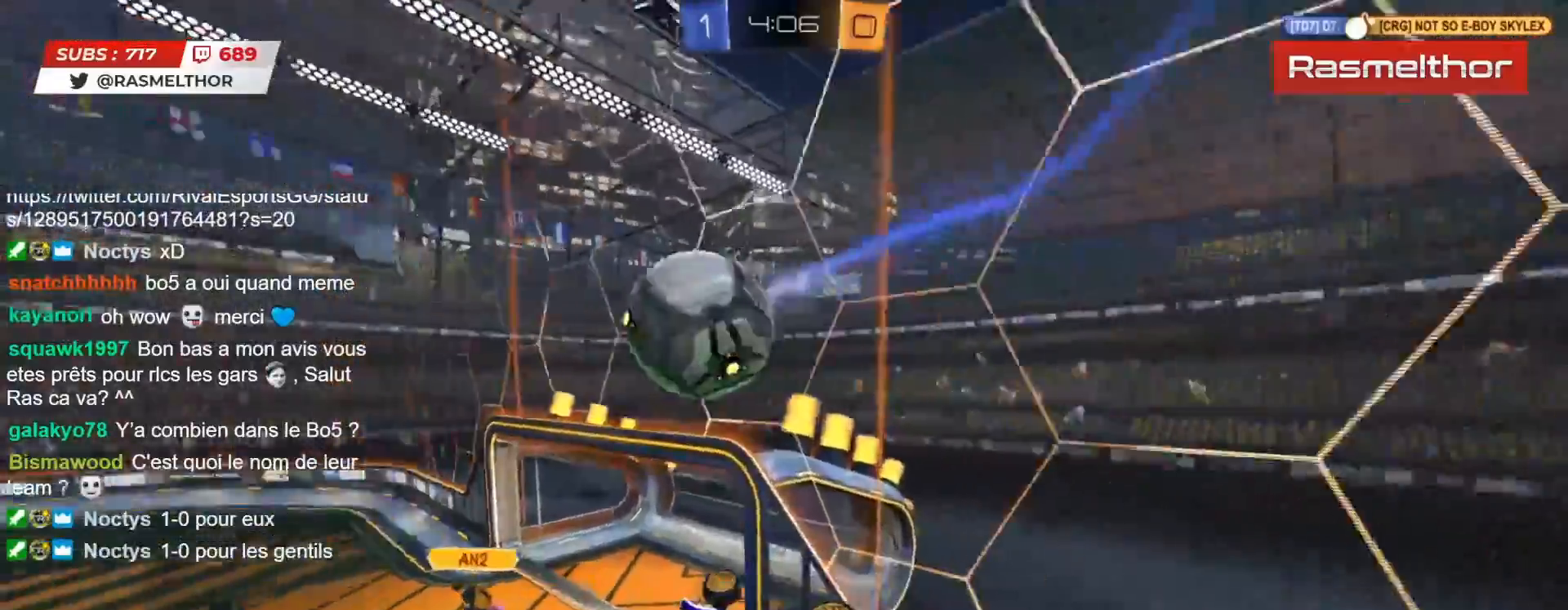
{"buttons": ["R2"], "left_stick": "center", "right_stick": "center", "events": [[83, "L2", "up"], [100, "left_stick", "left"], [467, "left_stick", "center"]]}
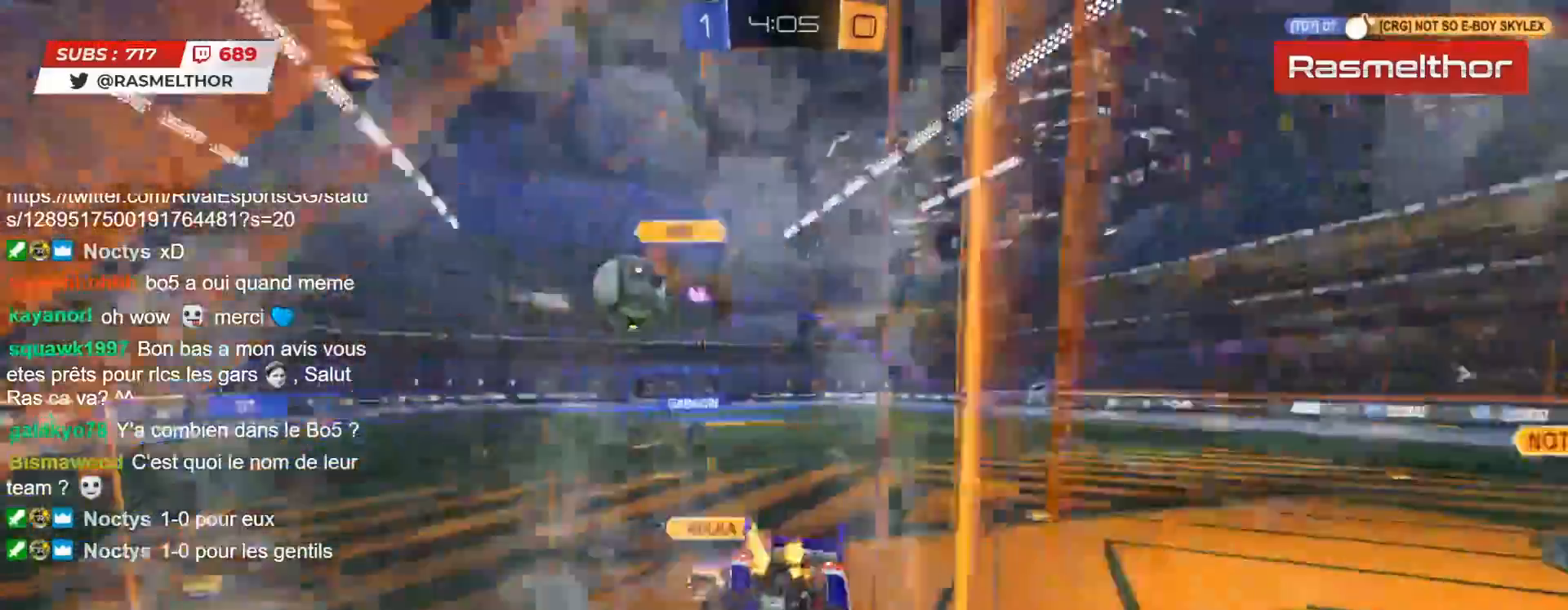
{"buttons": ["R2"], "left_stick": "center", "right_stick": "center"}
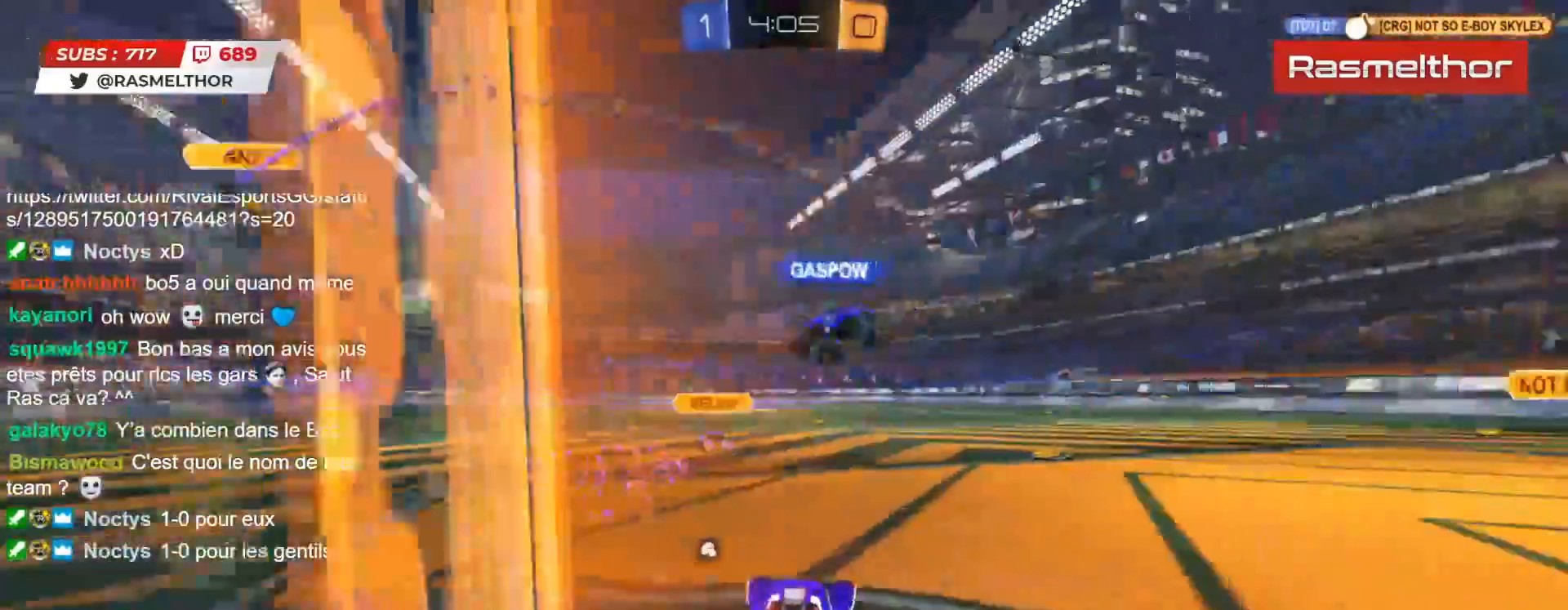
{"buttons": ["CROSS", "CIRCLE", "L2", "R2"], "left_stick": "up", "right_stick": "center", "events": [[183, "left_stick", "right"], [267, "left_stick", "left"], [317, "CIRCLE", "down"], [317, "CROSS", "down"], [350, "left_stick", "up"], [367, "CROSS", "up"], [367, "L2", "down"], [417, "CIRCLE", "up"], [433, "CIRCLE", "down"], [450, "CROSS", "down"]]}
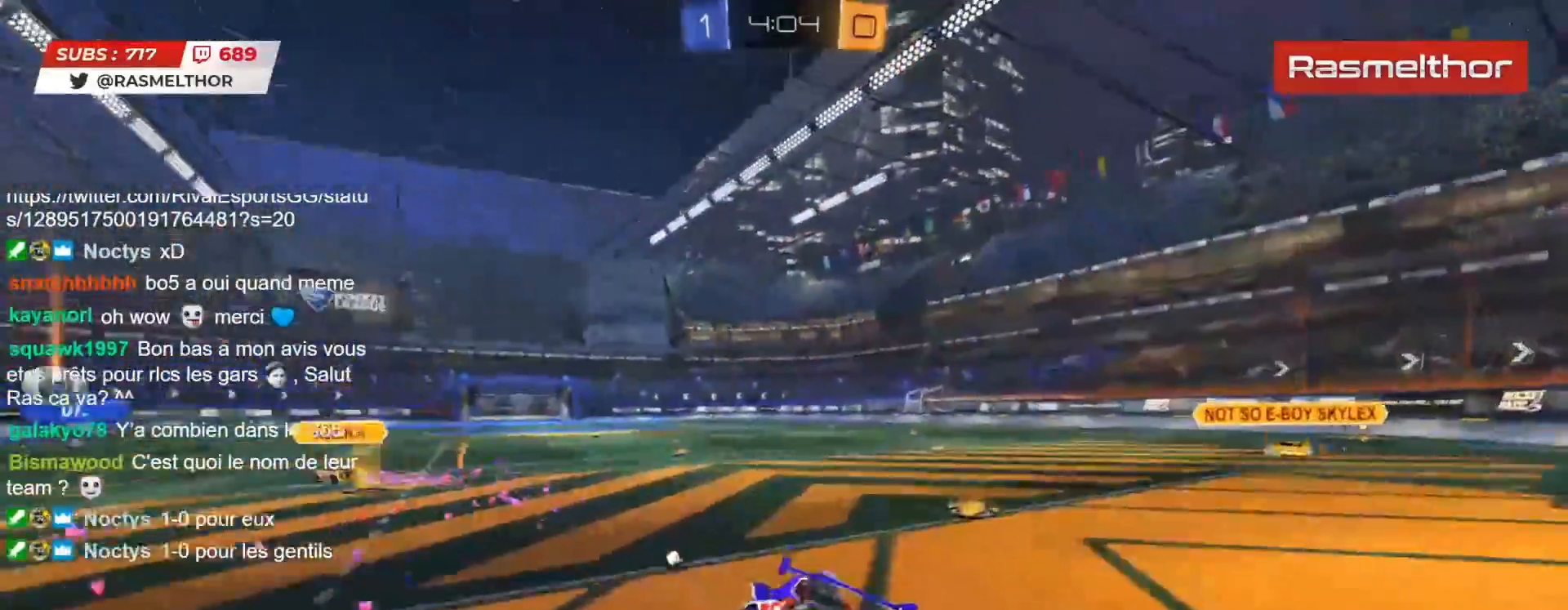
{"buttons": ["R2"], "left_stick": "right", "right_stick": "center", "events": [[17, "CROSS", "up"], [33, "CIRCLE", "up"], [67, "L2", "up"], [67, "TRIANGLE", "down"], [67, "left_stick", "right"], [133, "TRIANGLE", "up"], [317, "TRIANGLE", "down"], [383, "TRIANGLE", "up"]]}
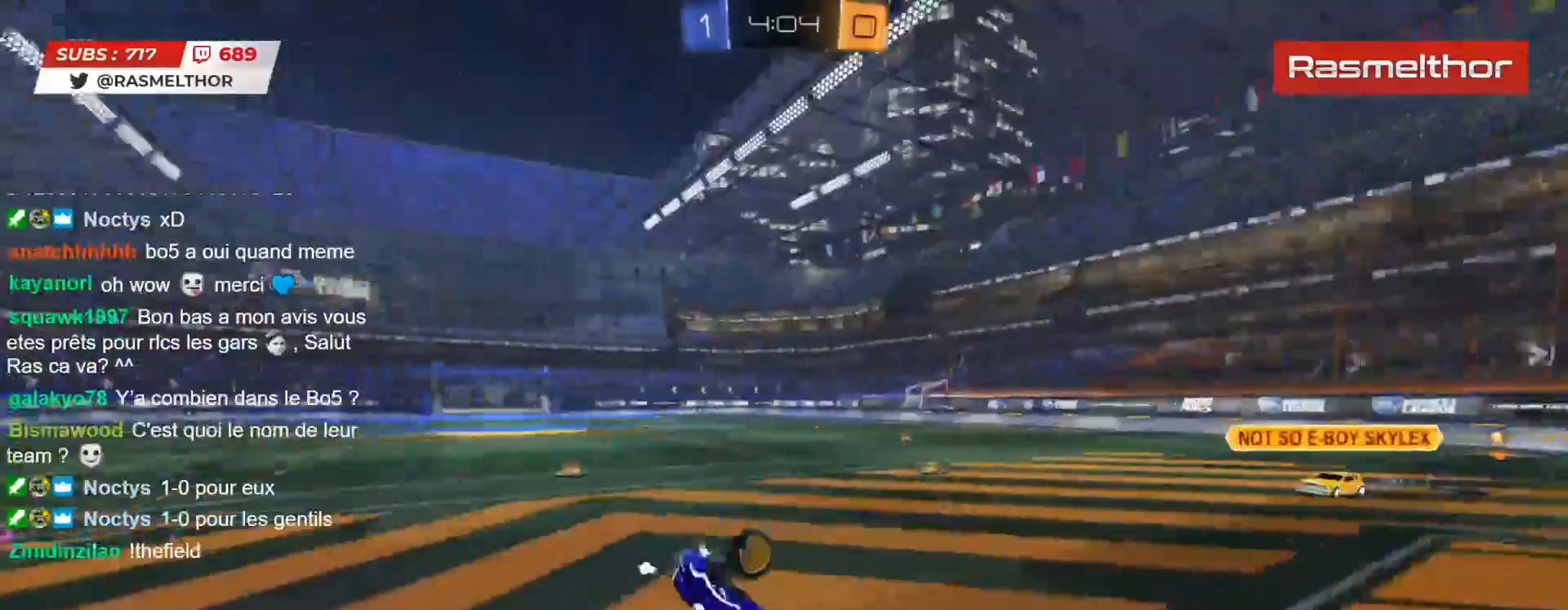
{"buttons": ["CIRCLE", "R2"], "left_stick": "center", "right_stick": "center", "events": [[167, "left_stick", "center"], [400, "CIRCLE", "down"]]}
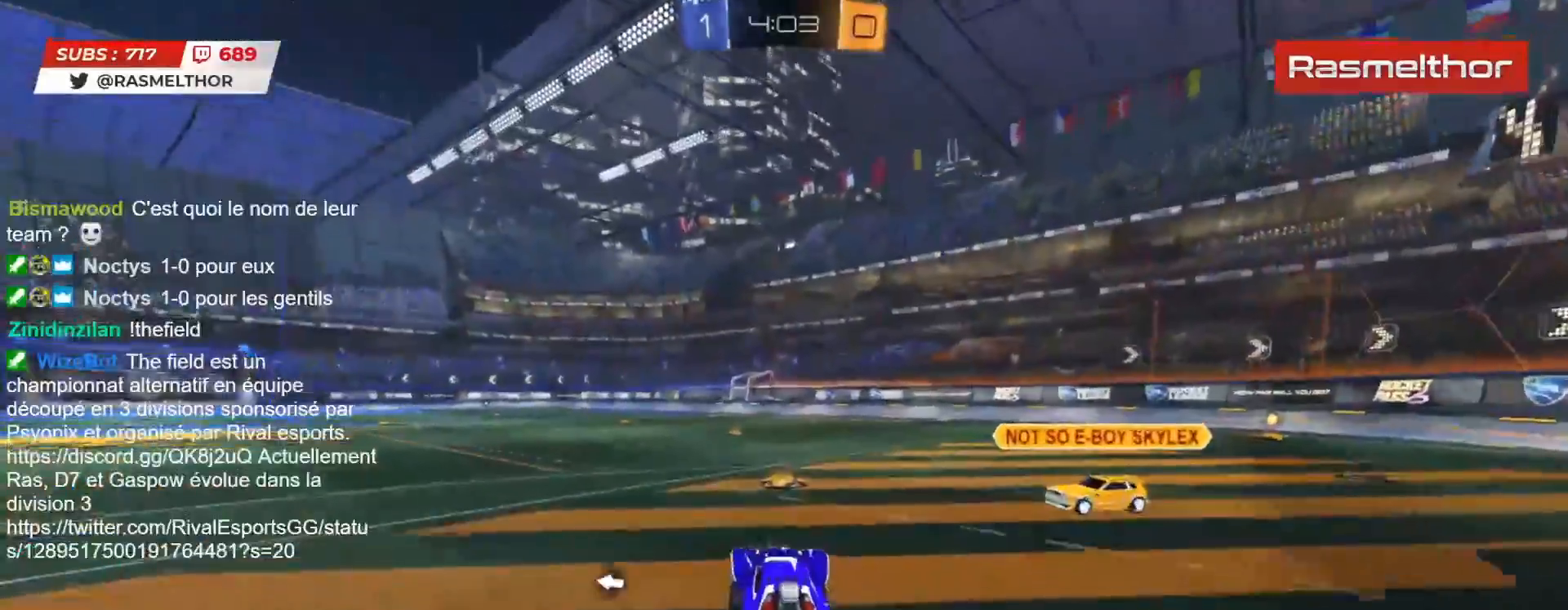
{"buttons": ["L2", "R2"], "left_stick": "up-left", "right_stick": "center", "events": [[133, "left_stick", "right"], [167, "CROSS", "down"], [233, "L2", "down"], [233, "left_stick", "up-left"], [250, "CROSS", "up"], [317, "CROSS", "down"], [383, "CROSS", "up"], [417, "TRIANGLE", "down"], [450, "CIRCLE", "up"], [467, "TRIANGLE", "up"]]}